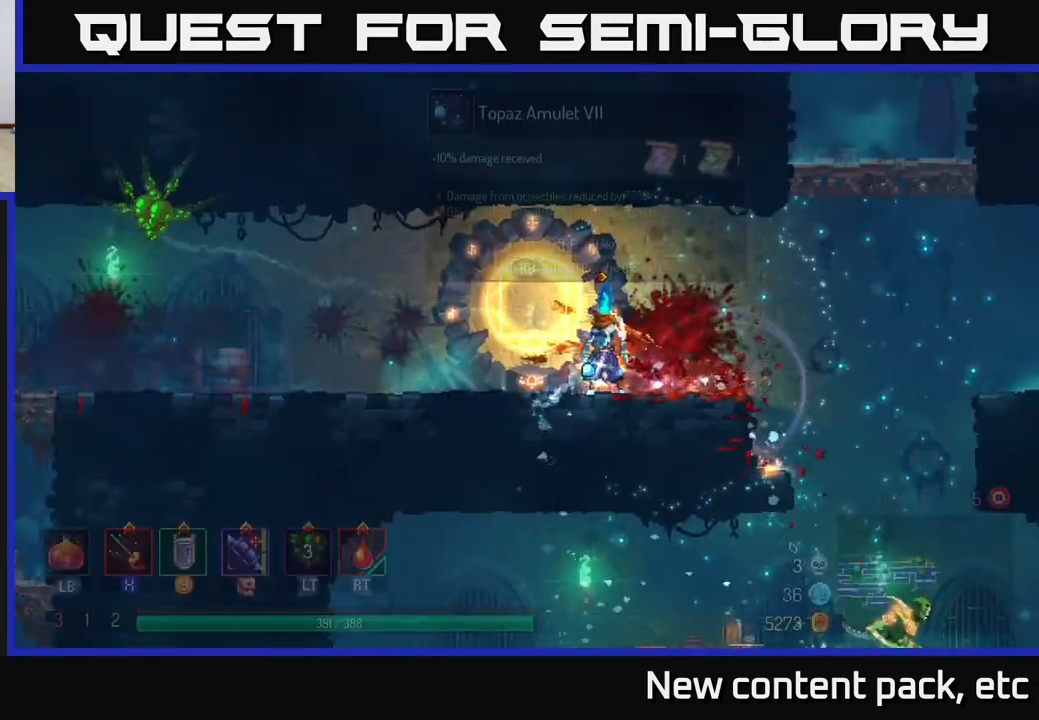
Gameplay with a controller (Xbox layout); each line is a JSON object with the inputs held at the frame after it. "events" lists button and stick changes between this image and that frame as [ms after this image, input, new state], when the widget could be followed in between. Not read: L3 R3.
{"buttons": ["R1"], "left_stick": "center", "right_stick": "center", "events": [[17, "R1", "down"]]}
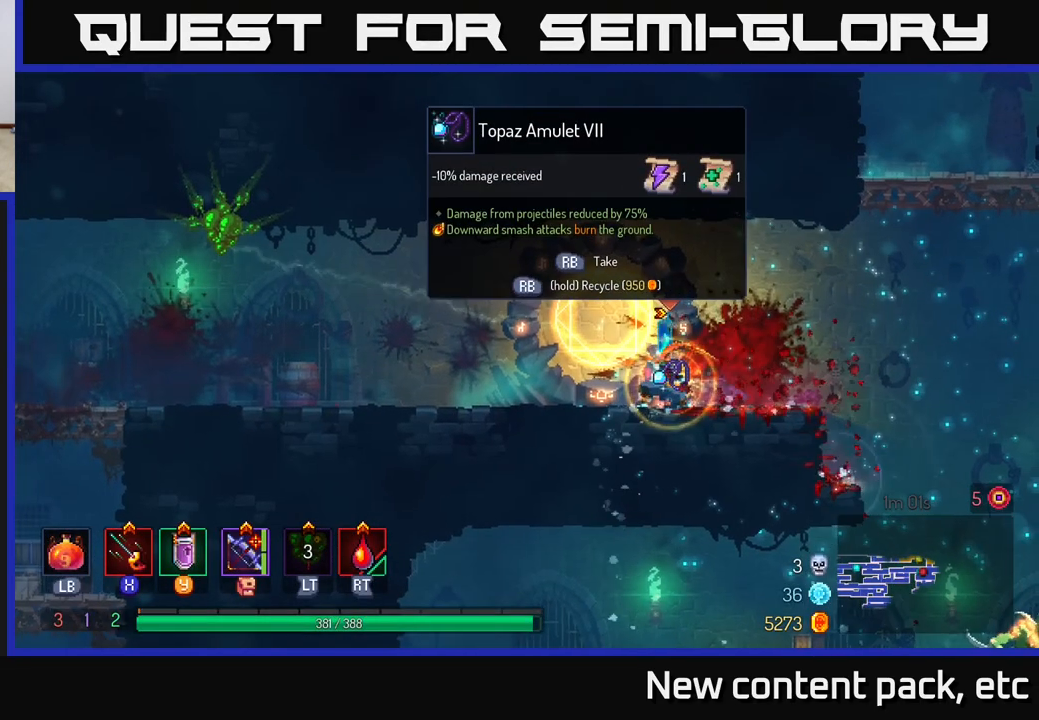
{"buttons": ["B"], "left_stick": "right", "right_stick": "center", "events": [[350, "left_stick", "right"], [367, "R1", "up"], [500, "B", "down"]]}
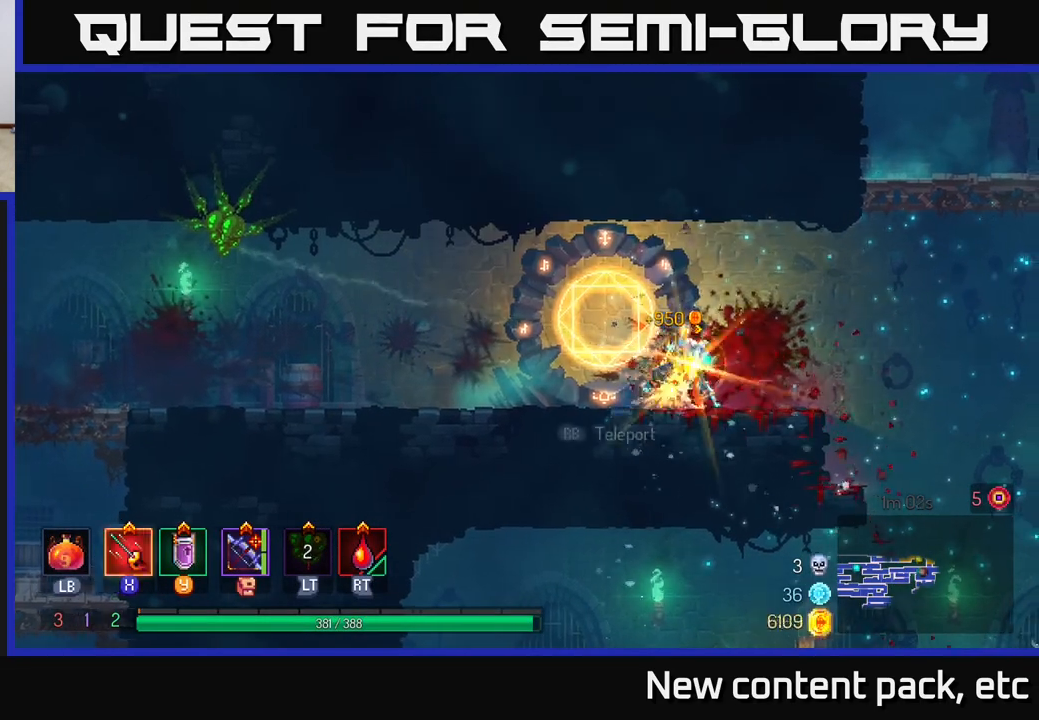
{"buttons": ["A"], "left_stick": "down", "right_stick": "center", "events": [[133, "B", "up"], [283, "A", "down"], [417, "A", "up"], [450, "left_stick", "down"], [500, "A", "down"]]}
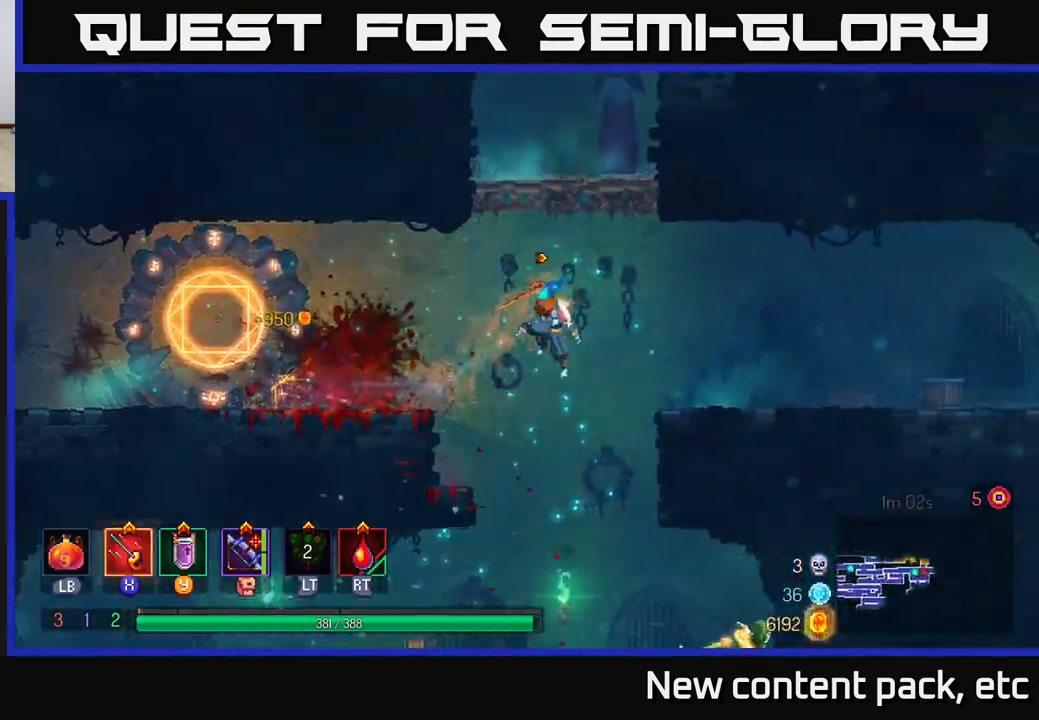
{"buttons": [], "left_stick": "right", "right_stick": "center", "events": [[83, "A", "up"], [233, "left_stick", "center"], [367, "left_stick", "right"]]}
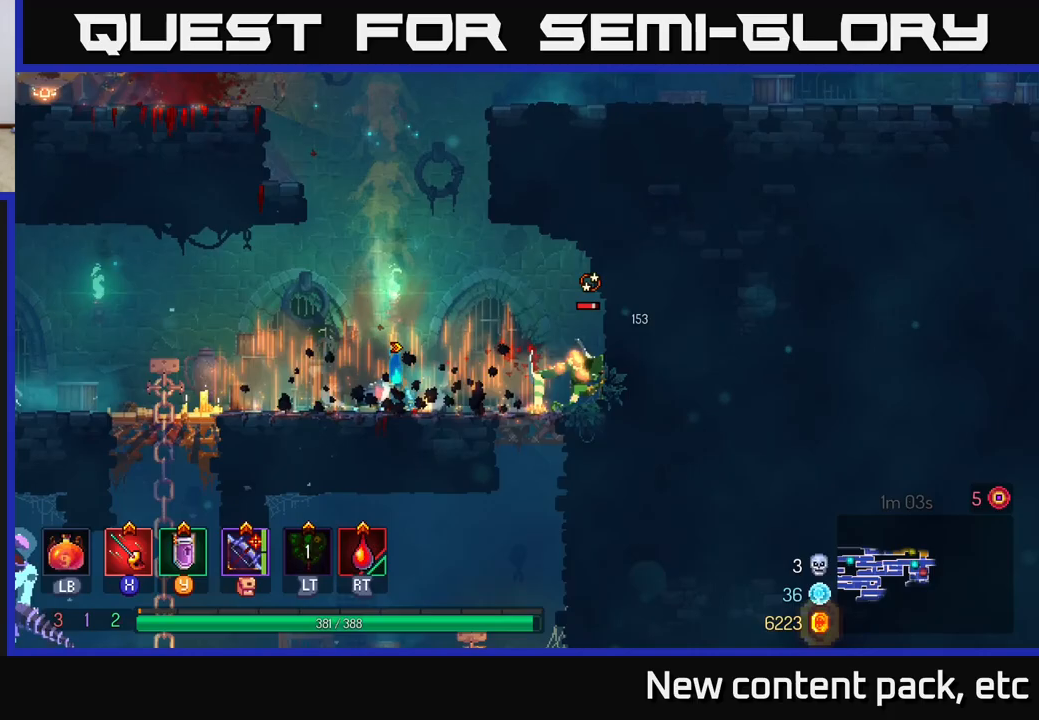
{"buttons": [], "left_stick": "right", "right_stick": "center", "events": [[33, "B", "down"], [117, "B", "up"], [267, "X", "down"], [333, "X", "up"], [400, "X", "down"], [450, "X", "up"]]}
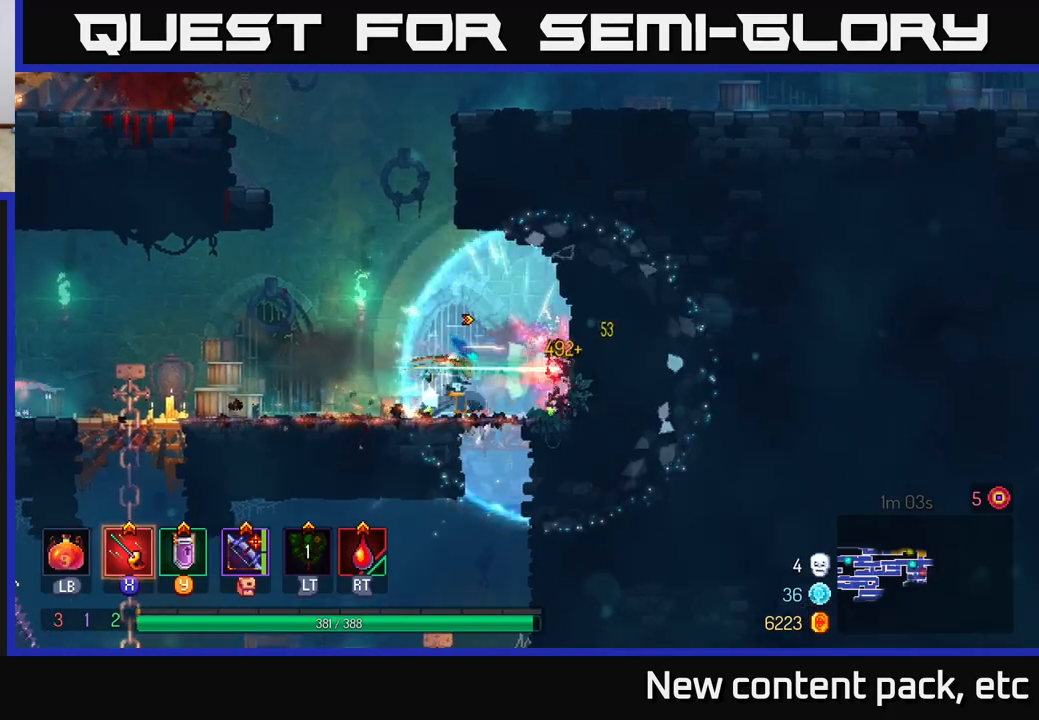
{"buttons": ["X"], "left_stick": "right", "right_stick": "center", "events": [[17, "X", "down"], [83, "X", "up"], [150, "X", "down"], [233, "X", "up"], [250, "left_stick", "center"], [283, "X", "down"], [367, "X", "up"], [433, "X", "down"], [433, "left_stick", "right"]]}
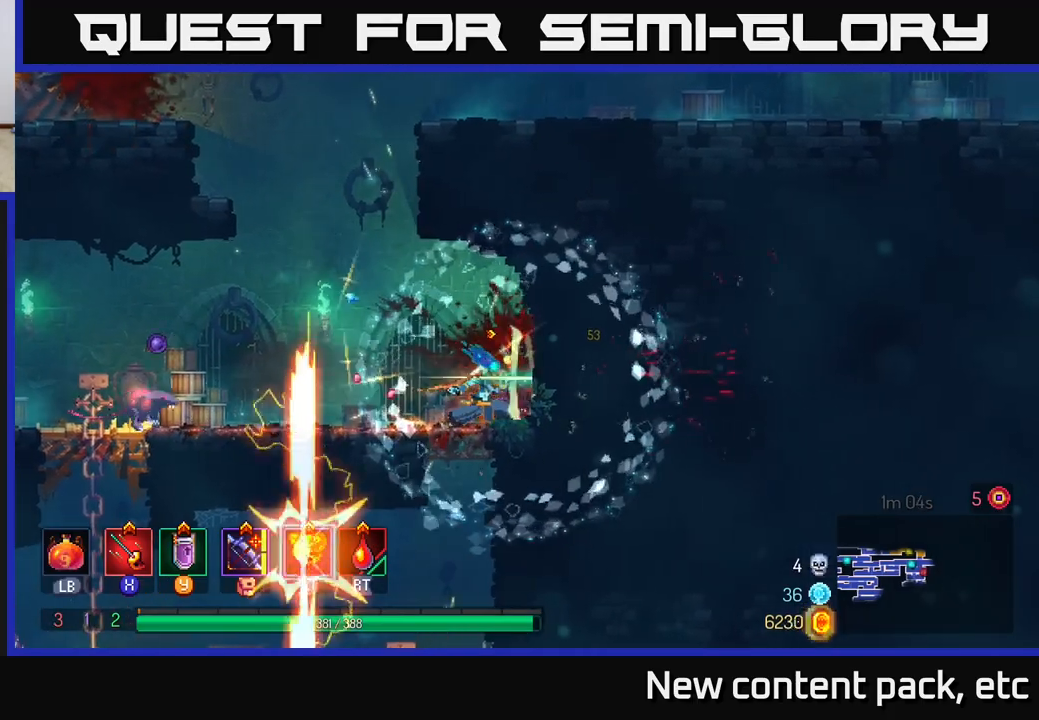
{"buttons": [], "left_stick": "left", "right_stick": "center", "events": [[17, "X", "up"], [200, "left_stick", "center"], [333, "left_stick", "left"]]}
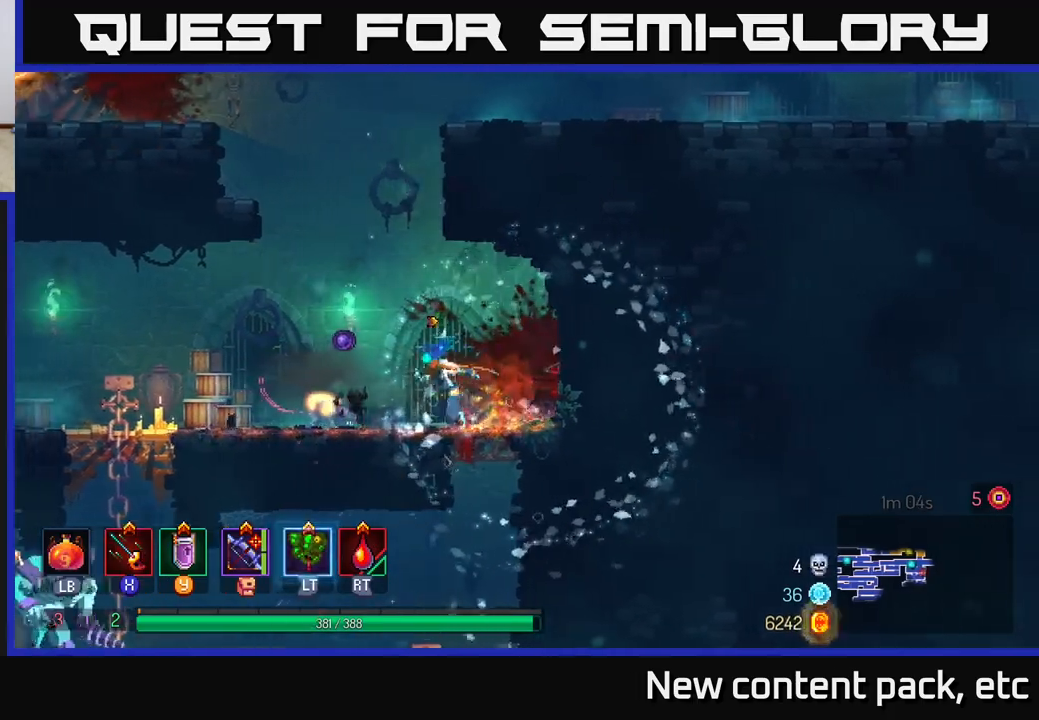
{"buttons": [], "left_stick": "right", "right_stick": "center", "events": [[50, "B", "down"], [150, "B", "up"], [333, "X", "down"], [333, "left_stick", "right"], [400, "X", "up"]]}
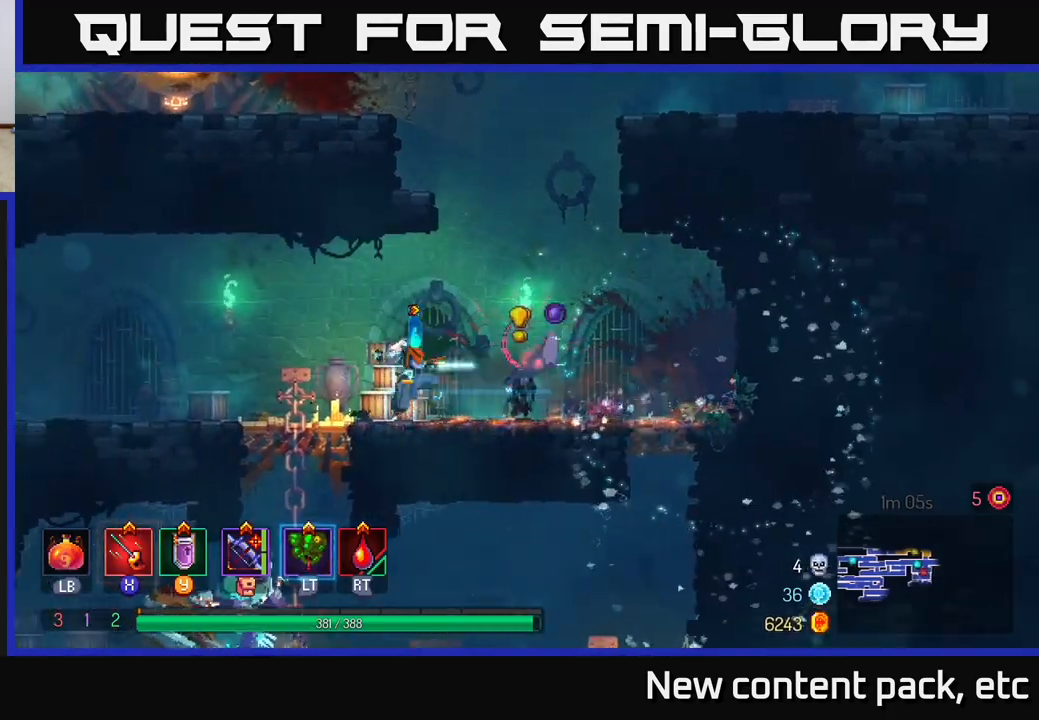
{"buttons": [], "left_stick": "left", "right_stick": "center", "events": [[33, "left_stick", "center"], [283, "left_stick", "left"]]}
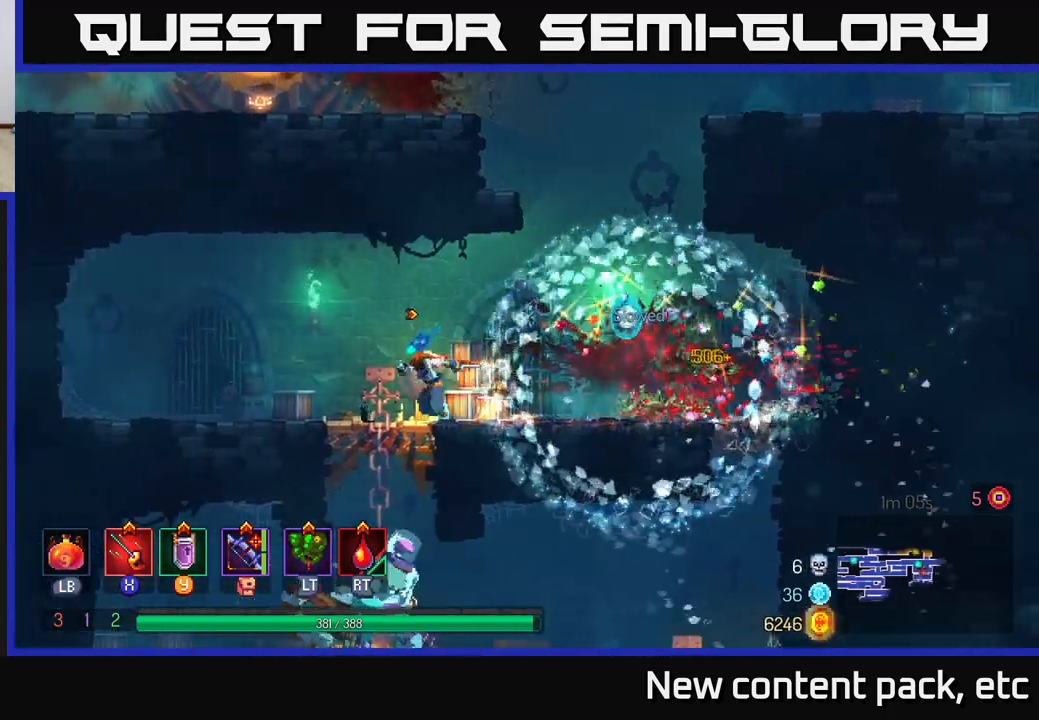
{"buttons": ["A"], "left_stick": "down", "right_stick": "center", "events": [[217, "A", "down"], [217, "left_stick", "down"], [250, "A", "up"], [333, "A", "down"], [383, "A", "up"], [433, "A", "down"]]}
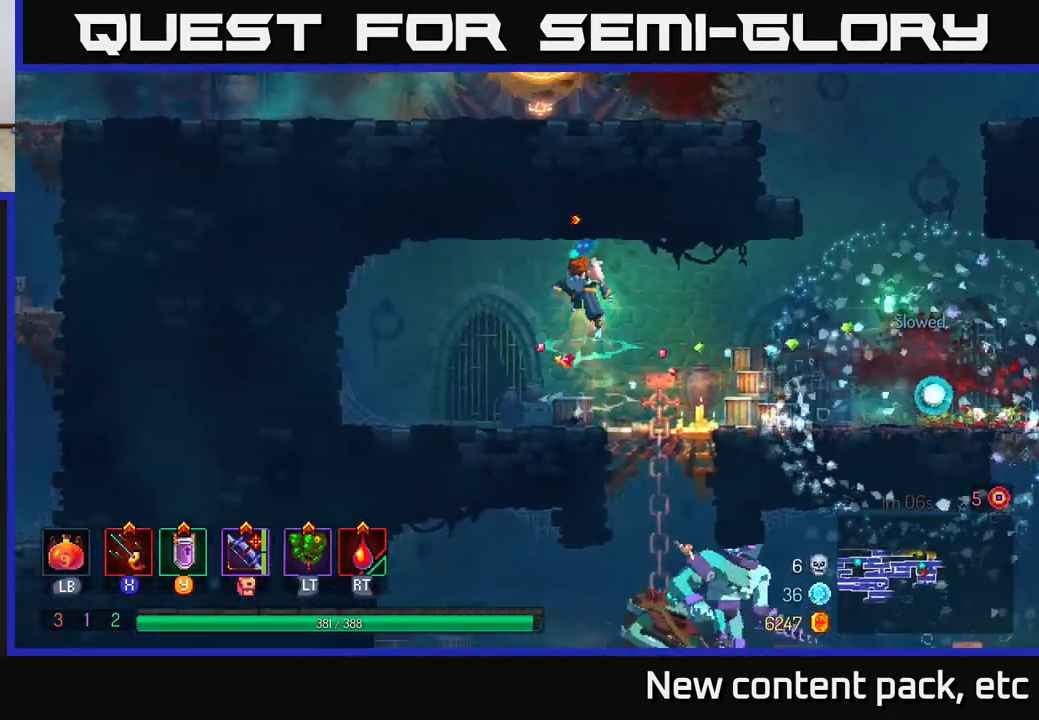
{"buttons": ["A"], "left_stick": "down", "right_stick": "center", "events": [[17, "A", "up"], [100, "left_stick", "down-right"], [317, "left_stick", "down"], [383, "A", "down"], [417, "A", "up"], [483, "A", "down"]]}
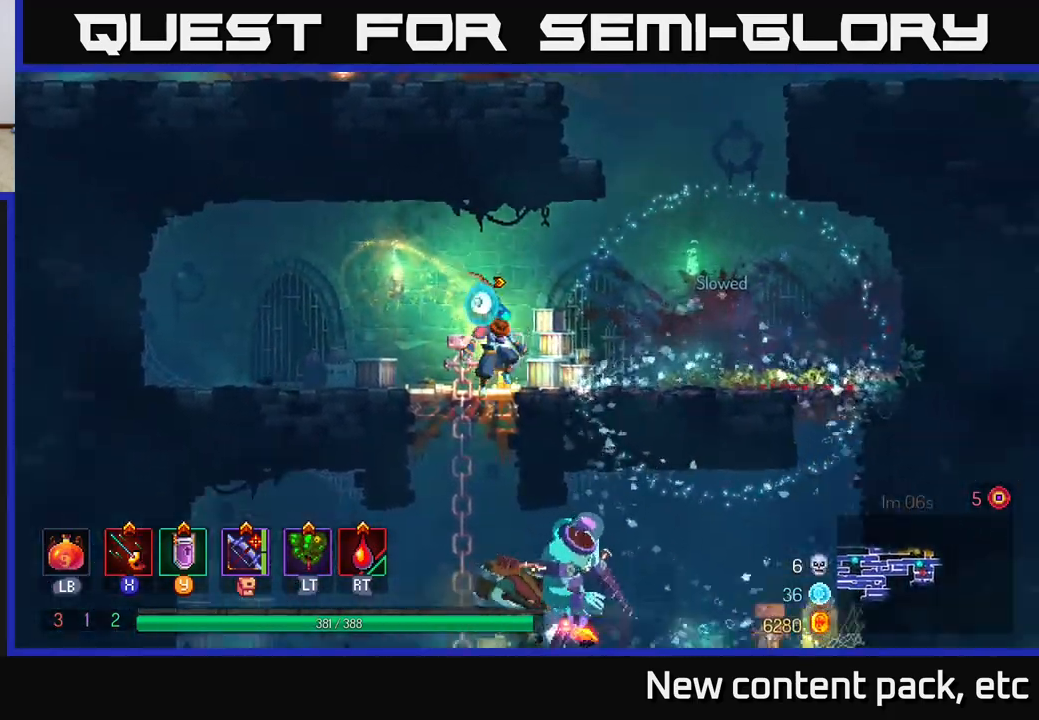
{"buttons": [], "left_stick": "right", "right_stick": "center", "events": [[50, "A", "up"], [100, "A", "down"], [183, "A", "up"], [367, "left_stick", "right"]]}
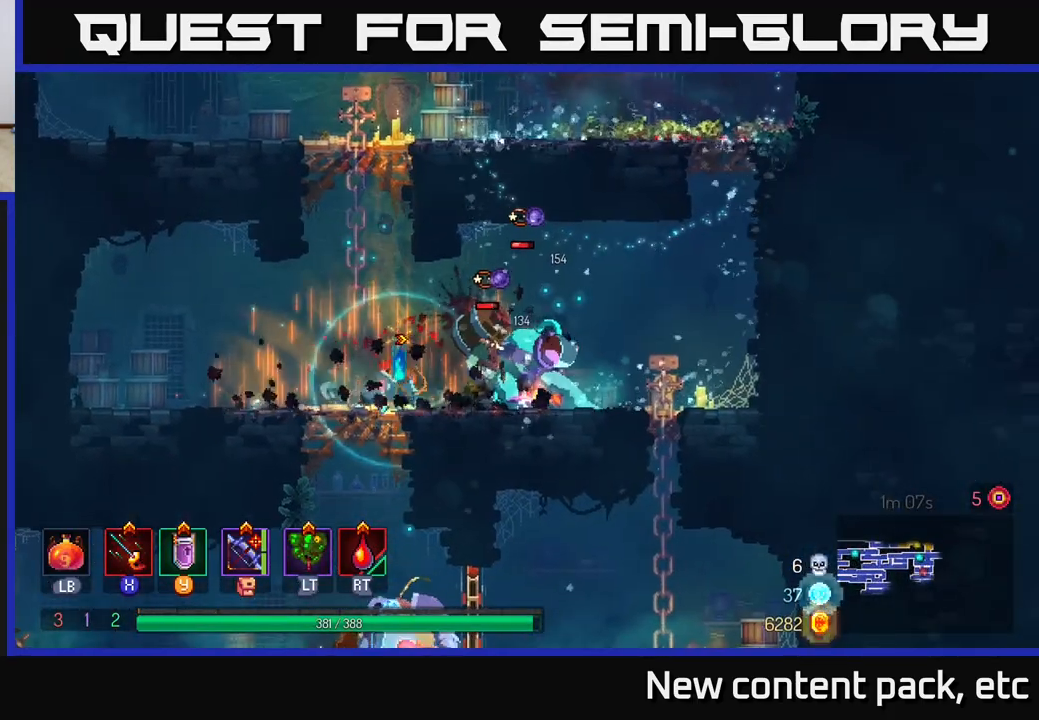
{"buttons": ["X"], "left_stick": "center", "right_stick": "center", "events": [[33, "X", "down"], [83, "X", "up"], [150, "B", "down"], [233, "B", "up"], [317, "left_stick", "center"], [350, "X", "down"], [400, "X", "up"], [467, "X", "down"]]}
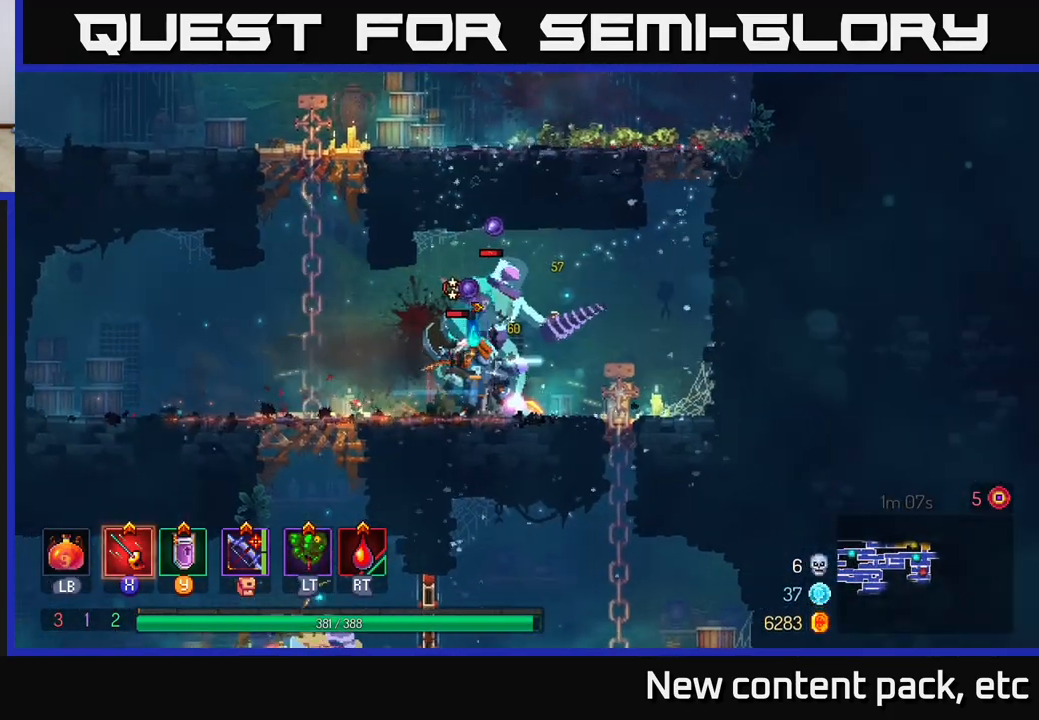
{"buttons": [], "left_stick": "right", "right_stick": "center", "events": [[33, "X", "up"], [100, "X", "down"], [183, "X", "up"], [200, "left_stick", "left"], [250, "X", "down"], [350, "X", "up"], [400, "X", "down"], [417, "left_stick", "right"], [483, "X", "up"]]}
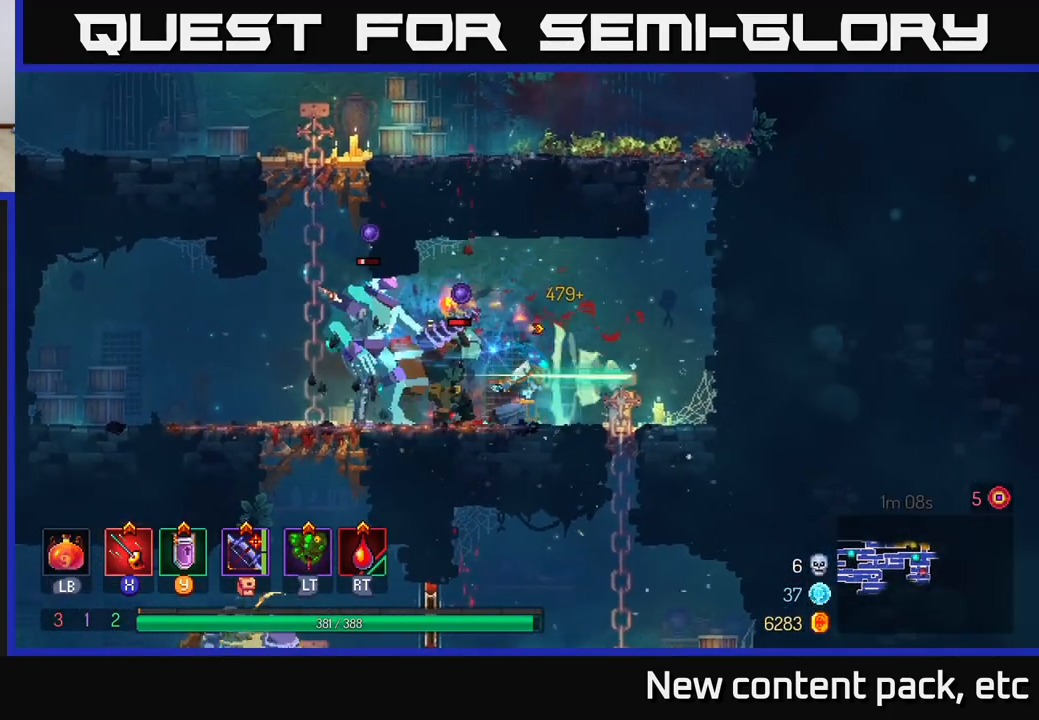
{"buttons": [], "left_stick": "left", "right_stick": "center", "events": [[67, "X", "down"], [150, "X", "up"], [217, "left_stick", "left"], [367, "B", "down"], [500, "B", "up"]]}
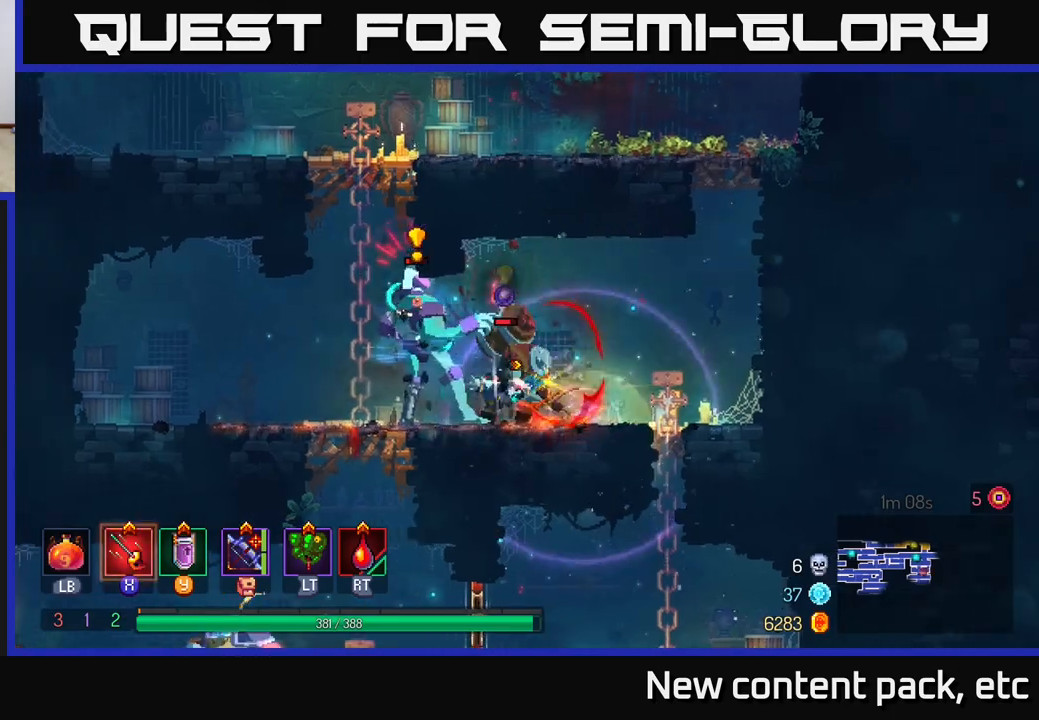
{"buttons": ["X"], "left_stick": "center", "right_stick": "center", "events": [[167, "X", "down"], [200, "left_stick", "right"], [250, "X", "up"], [317, "X", "down"], [383, "X", "up"], [433, "left_stick", "center"], [450, "X", "down"]]}
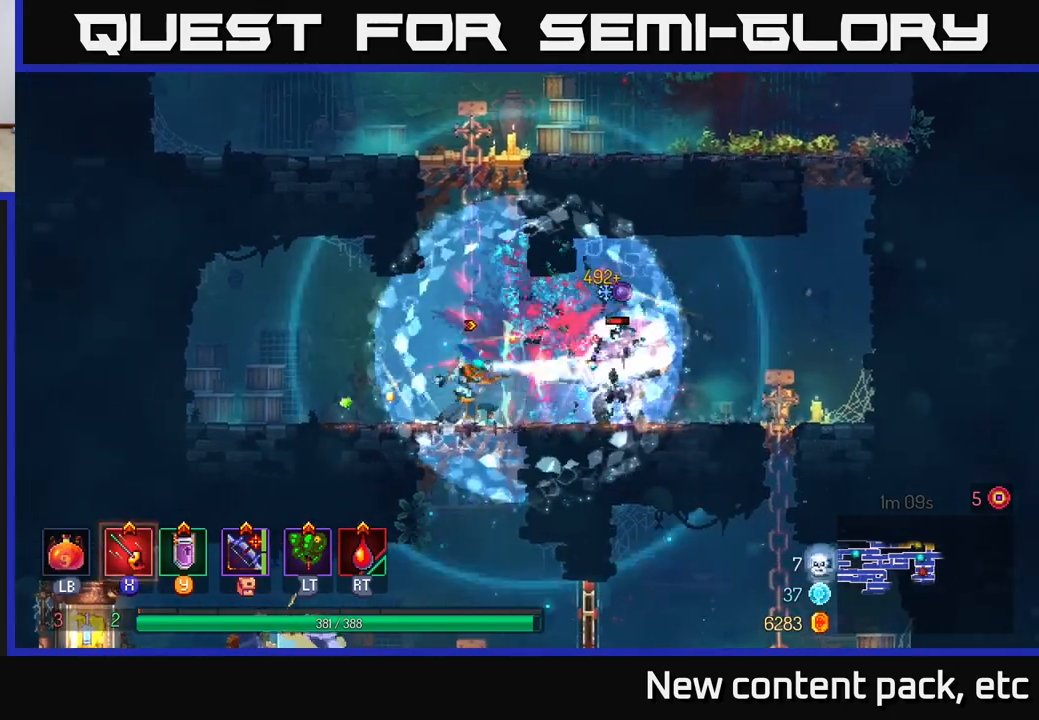
{"buttons": ["X"], "left_stick": "right", "right_stick": "center", "events": [[50, "X", "up"], [117, "X", "down"], [217, "X", "up"], [267, "X", "down"], [367, "X", "up"], [400, "left_stick", "right"], [433, "X", "down"]]}
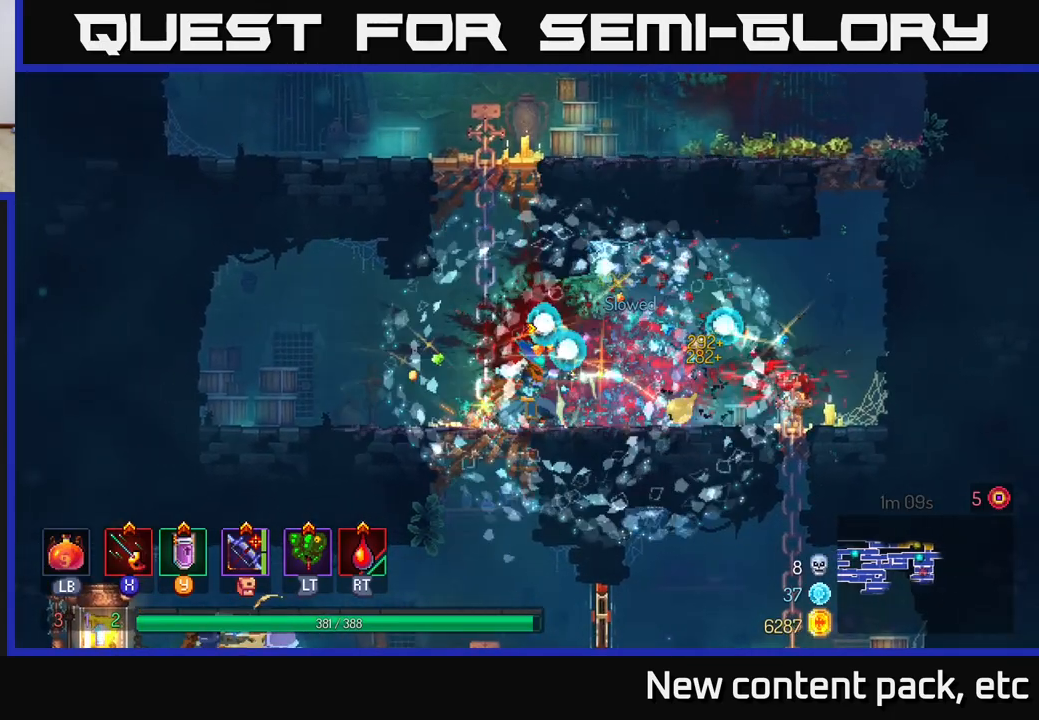
{"buttons": [], "left_stick": "left", "right_stick": "center", "events": [[33, "X", "up"], [217, "B", "down"], [283, "B", "up"], [283, "left_stick", "left"]]}
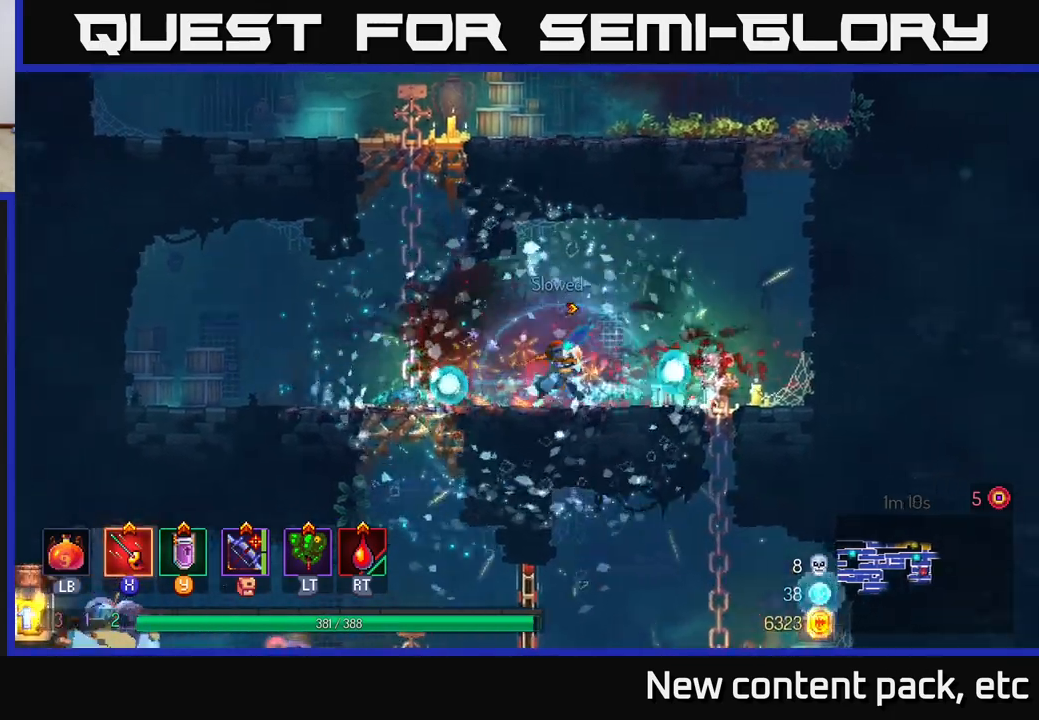
{"buttons": [], "left_stick": "down", "right_stick": "center", "events": [[133, "left_stick", "up-left"], [433, "A", "down"], [450, "left_stick", "down"], [483, "A", "up"]]}
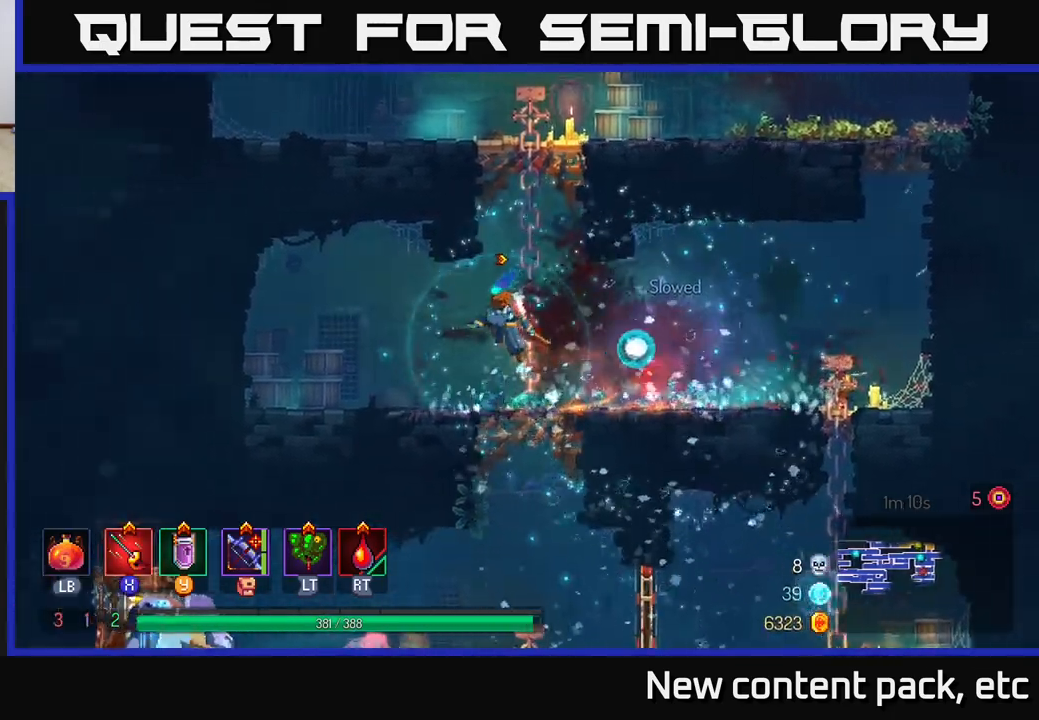
{"buttons": [], "left_stick": "center", "right_stick": "center", "events": [[50, "A", "down"], [100, "A", "up"], [150, "A", "down"], [233, "A", "up"], [367, "left_stick", "center"]]}
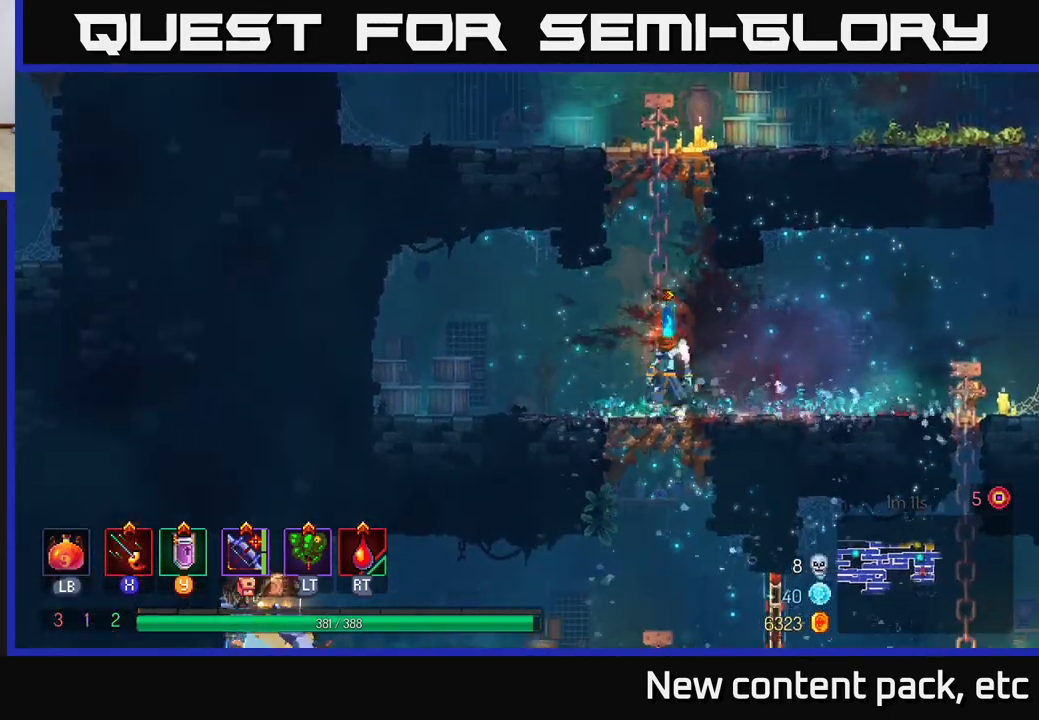
{"buttons": [], "left_stick": "left", "right_stick": "center", "events": [[17, "left_stick", "down"], [117, "A", "down"], [167, "A", "up"], [217, "A", "down"], [300, "A", "up"], [317, "left_stick", "left"], [333, "B", "down"], [433, "B", "up"]]}
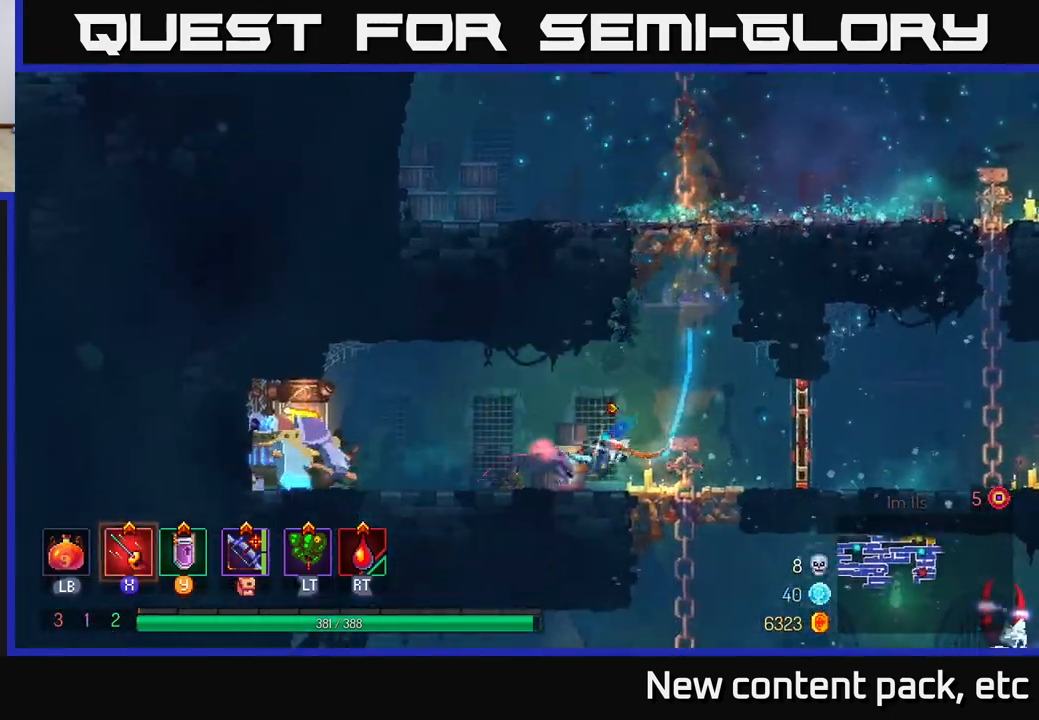
{"buttons": [], "left_stick": "left", "right_stick": "center", "events": [[83, "X", "down"], [183, "X", "up"], [400, "X", "down"], [483, "X", "up"]]}
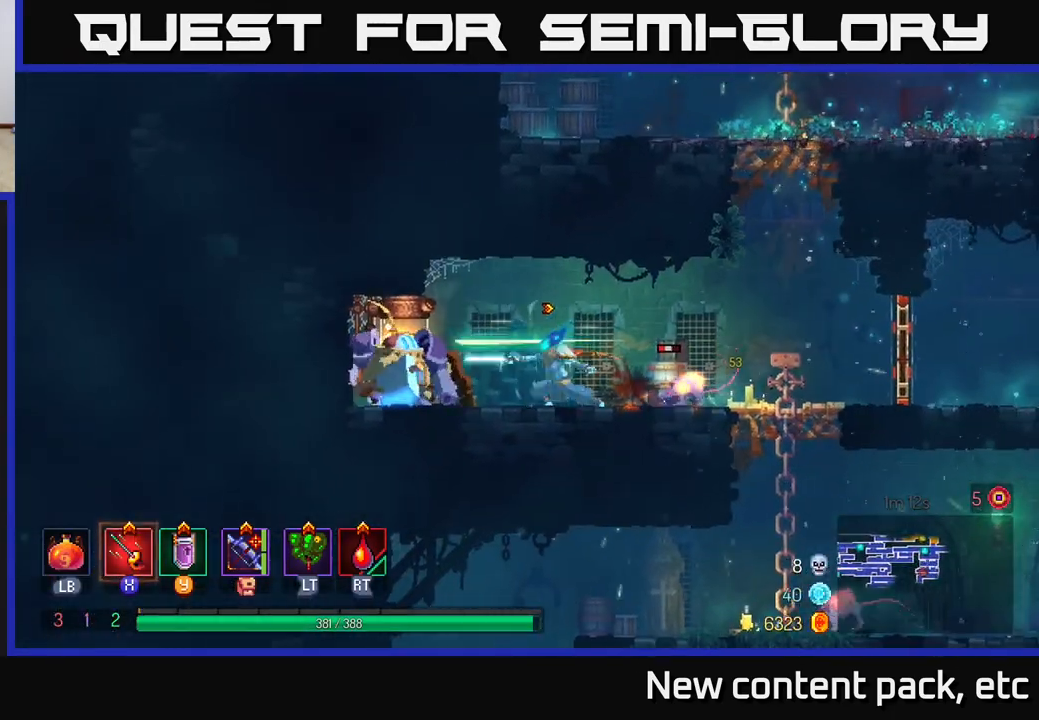
{"buttons": [], "left_stick": "right", "right_stick": "center", "events": [[50, "X", "down"], [133, "X", "up"], [200, "X", "down"], [300, "X", "up"], [300, "left_stick", "center"], [350, "left_stick", "right"], [417, "B", "down"], [500, "B", "up"]]}
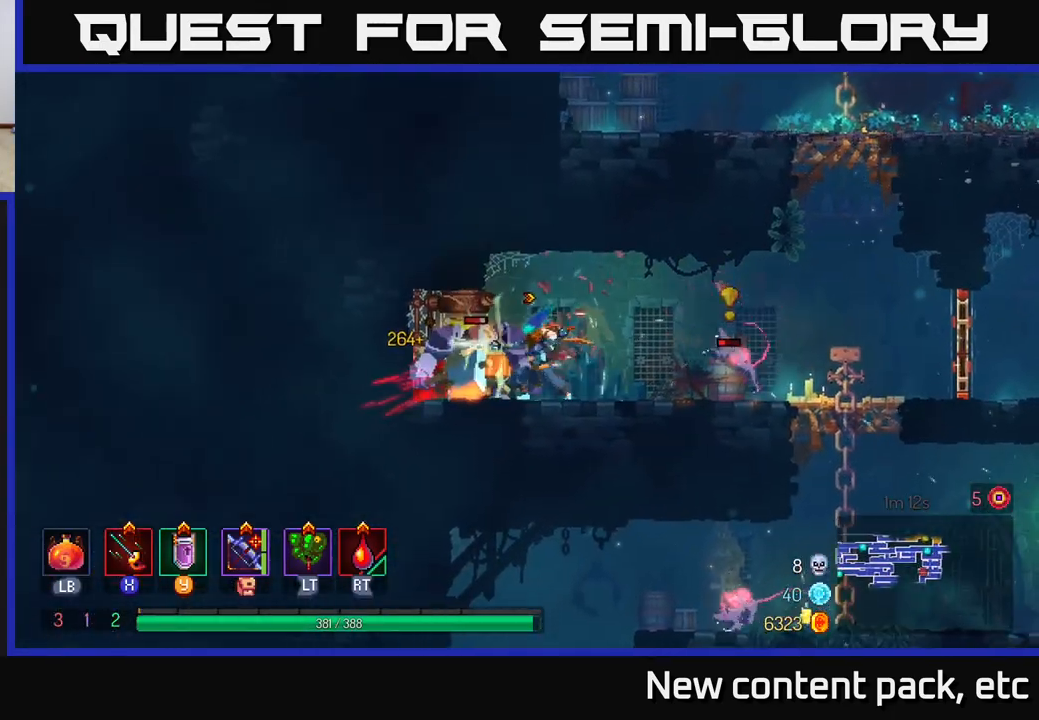
{"buttons": [], "left_stick": "left", "right_stick": "center", "events": [[50, "B", "down"], [150, "B", "up"], [300, "left_stick", "left"], [383, "X", "down"], [467, "X", "up"]]}
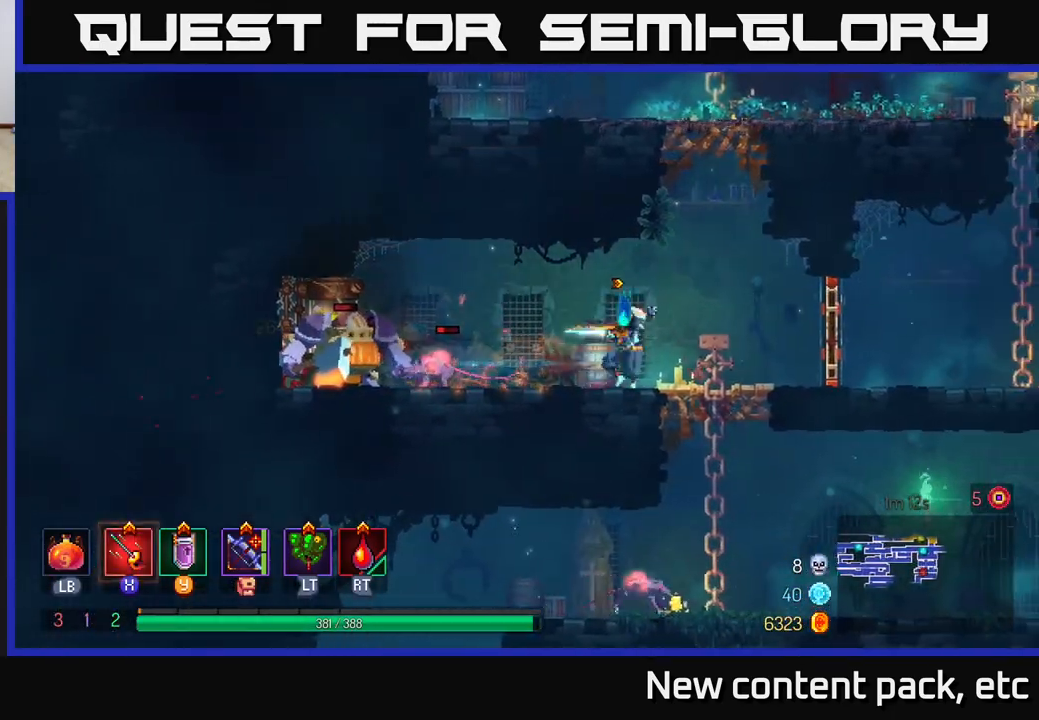
{"buttons": [], "left_stick": "center", "right_stick": "center", "events": [[50, "X", "down"], [150, "X", "up"], [217, "X", "down"], [300, "X", "up"], [383, "X", "down"], [467, "X", "up"], [500, "left_stick", "center"]]}
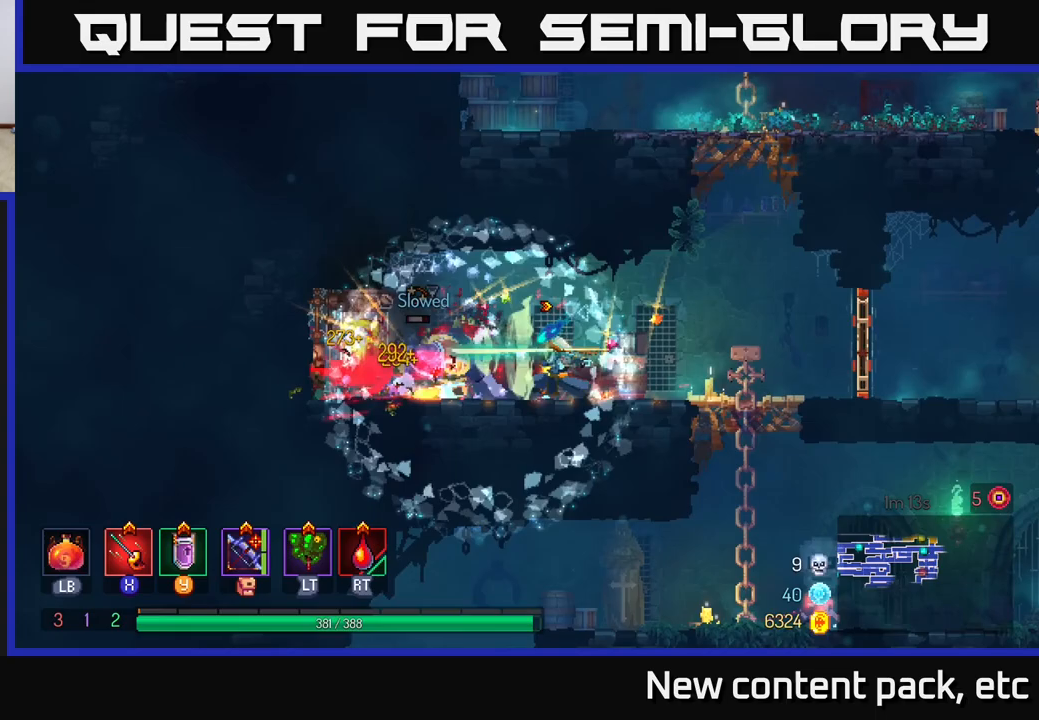
{"buttons": [], "left_stick": "right", "right_stick": "center", "events": [[50, "X", "down"], [117, "X", "up"], [150, "left_stick", "down-right"], [200, "B", "down"], [200, "left_stick", "right"], [300, "B", "up"]]}
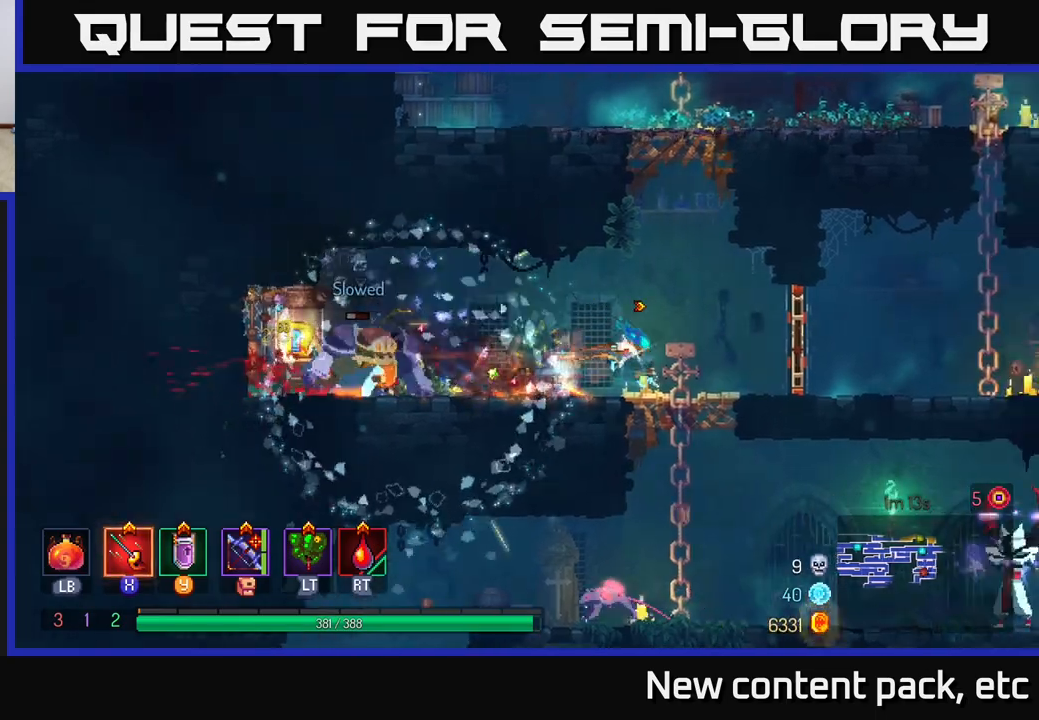
{"buttons": [], "left_stick": "left", "right_stick": "center", "events": [[33, "left_stick", "left"]]}
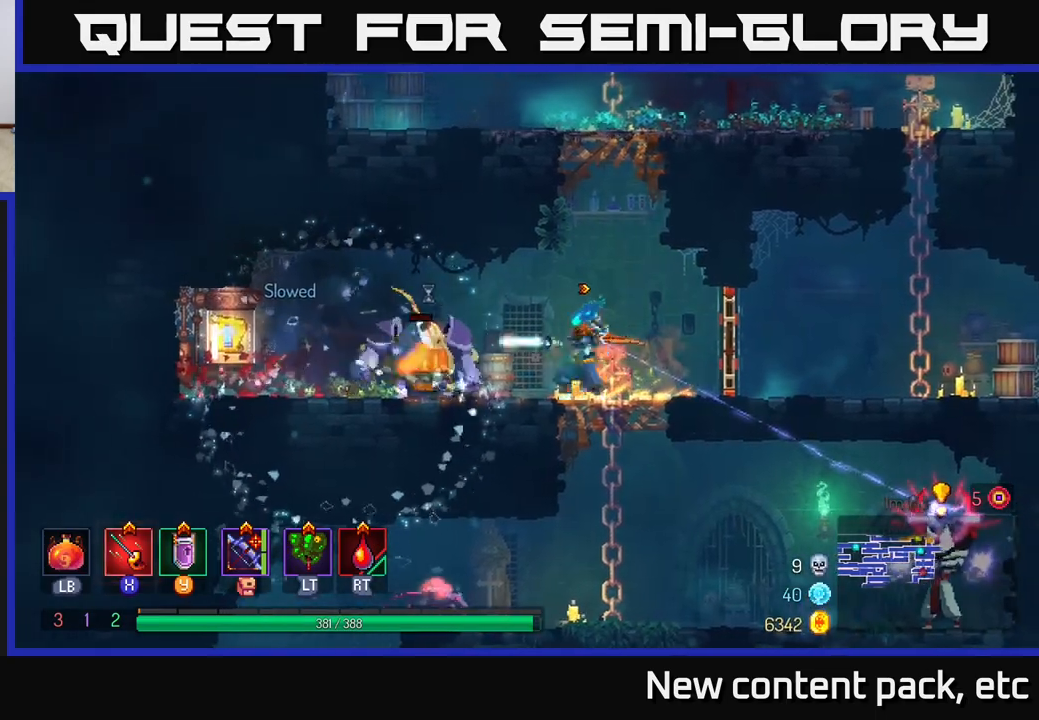
{"buttons": ["B"], "left_stick": "left", "right_stick": "center", "events": [[17, "X", "down"], [83, "X", "up"], [417, "B", "down"]]}
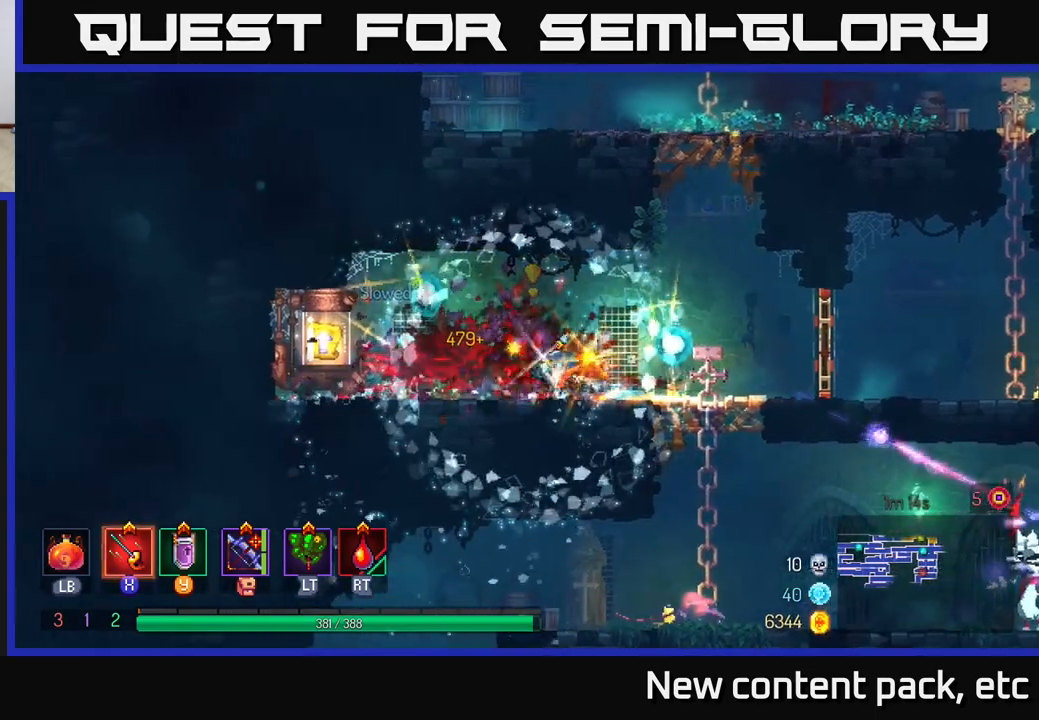
{"buttons": [], "left_stick": "center", "right_stick": "center", "events": [[17, "B", "up"], [317, "R1", "down"], [367, "left_stick", "center"], [400, "R1", "up"]]}
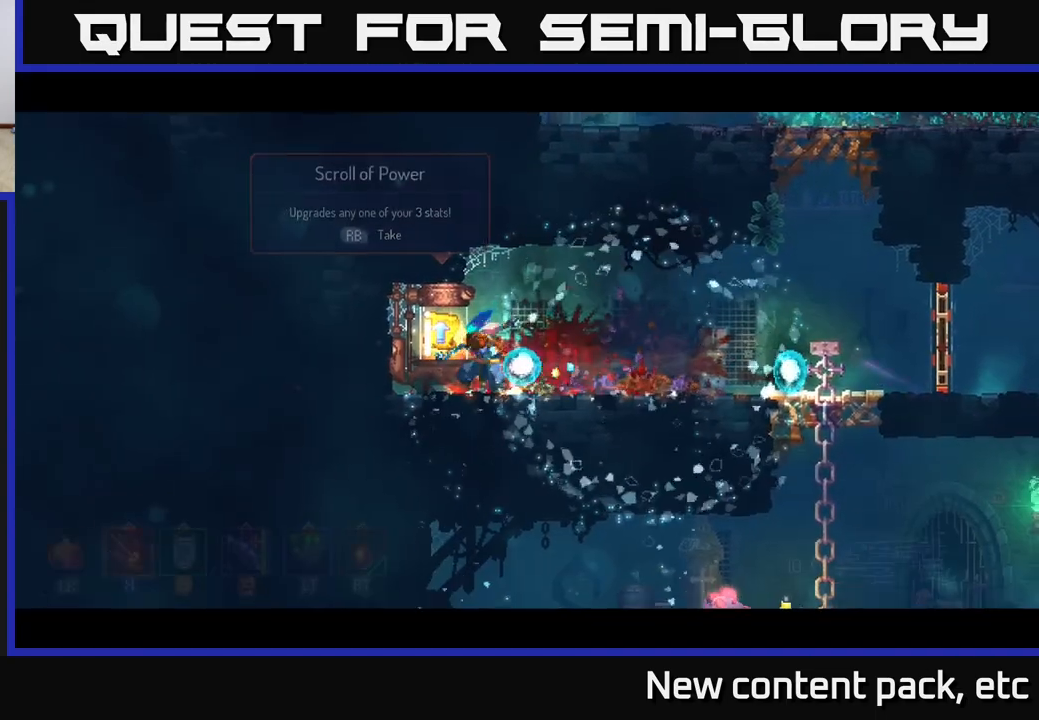
{"buttons": [], "left_stick": "center", "right_stick": "center", "events": []}
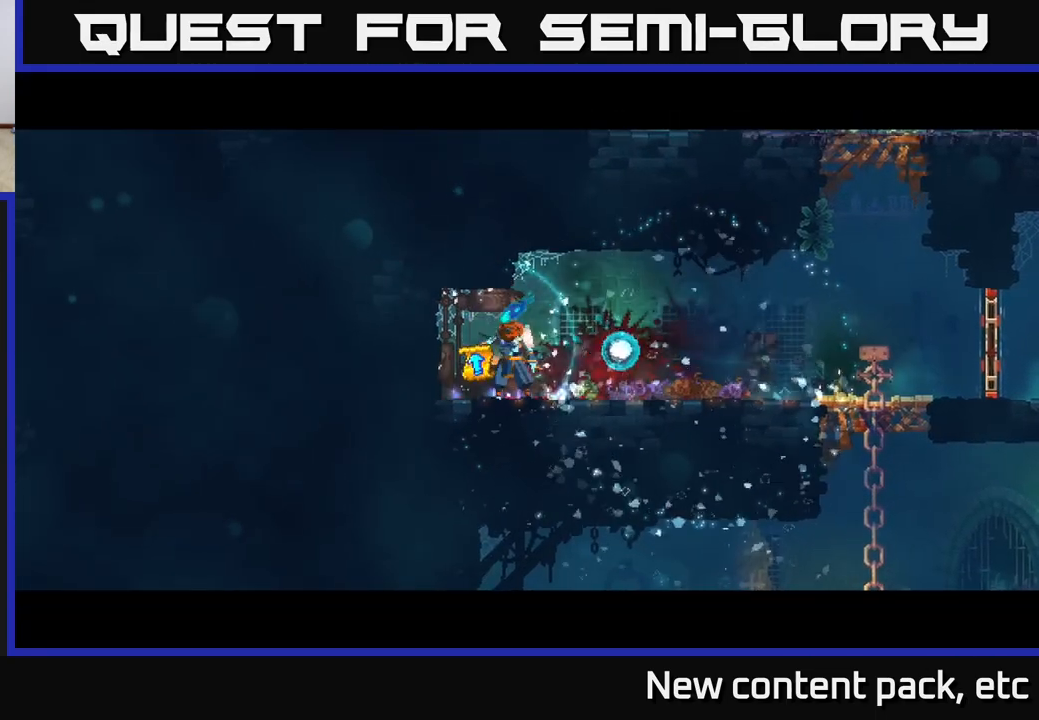
{"buttons": [], "left_stick": "center", "right_stick": "center", "events": []}